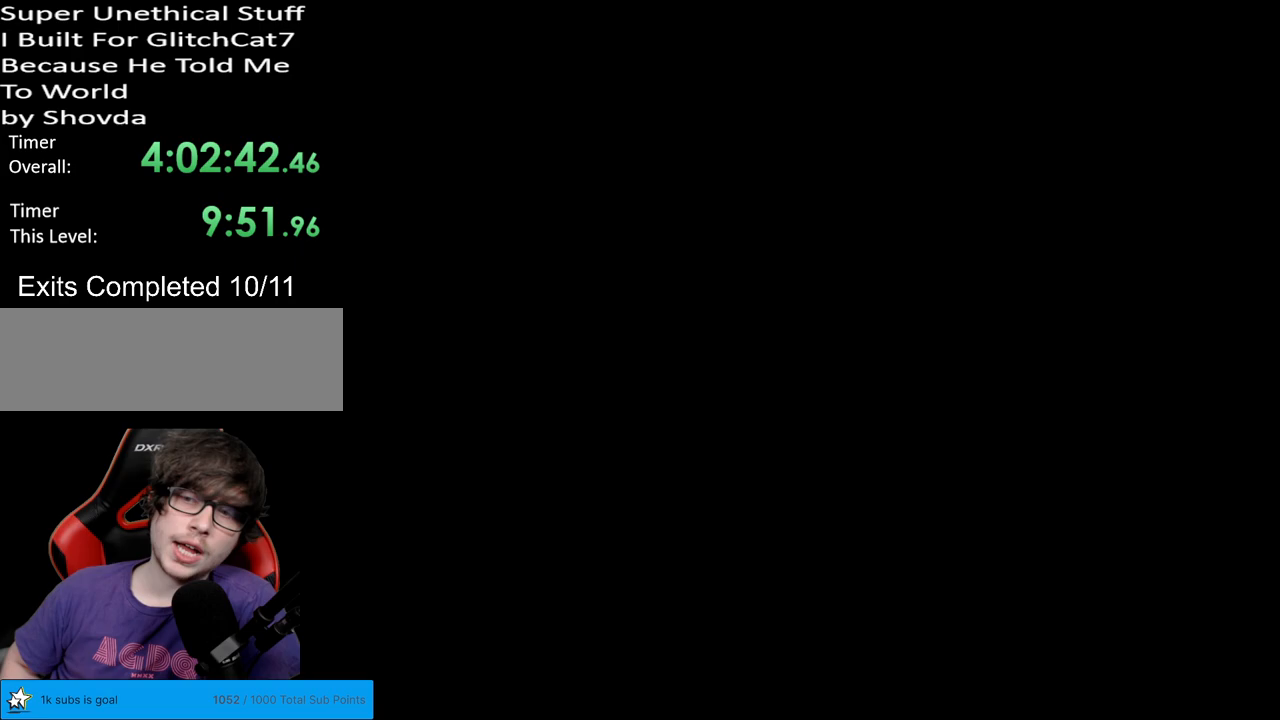
Gameplay with a controller (Nintendo layout); each line is a JSON object with the inputs held at the frame after it. "events" lists button and stick changes between this image and that frame as [ms after this image, input, new state], when the widget could be followed in between. Not read: L3 R3.
{"buttons": ["Y"], "events": []}
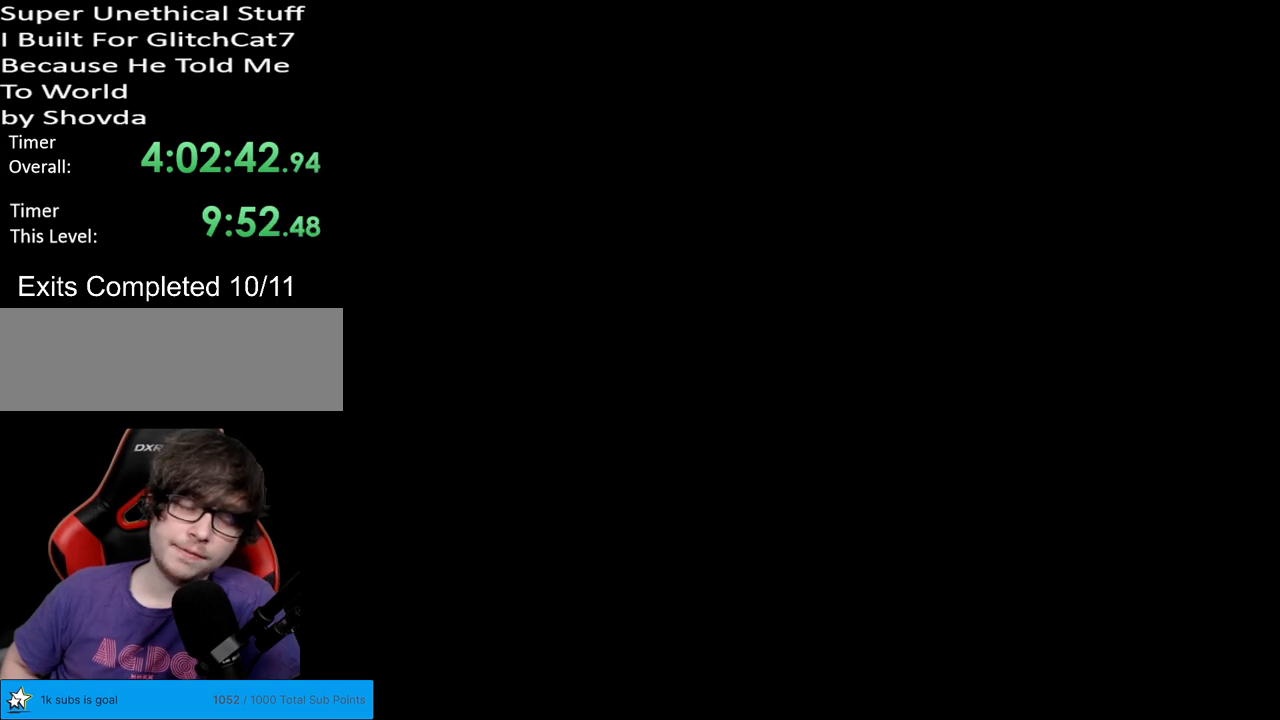
{"buttons": ["Y"], "events": []}
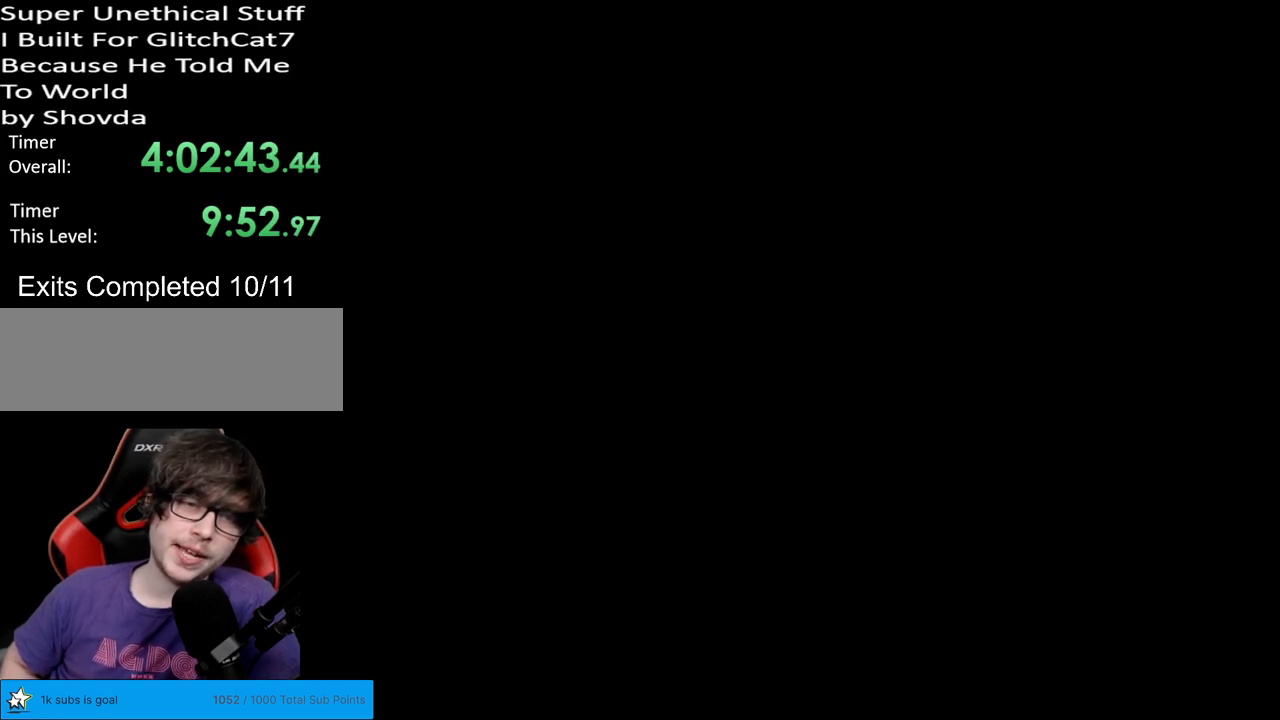
{"buttons": ["Y"], "events": []}
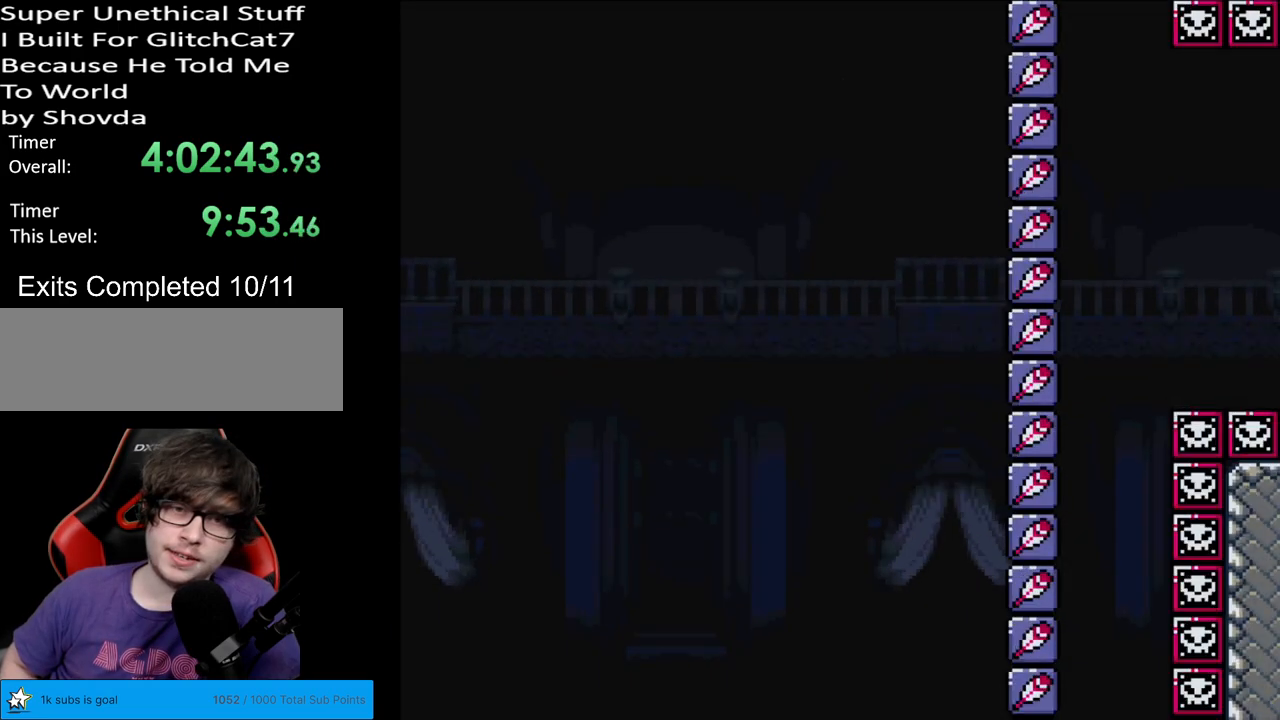
{"buttons": ["Y"], "events": []}
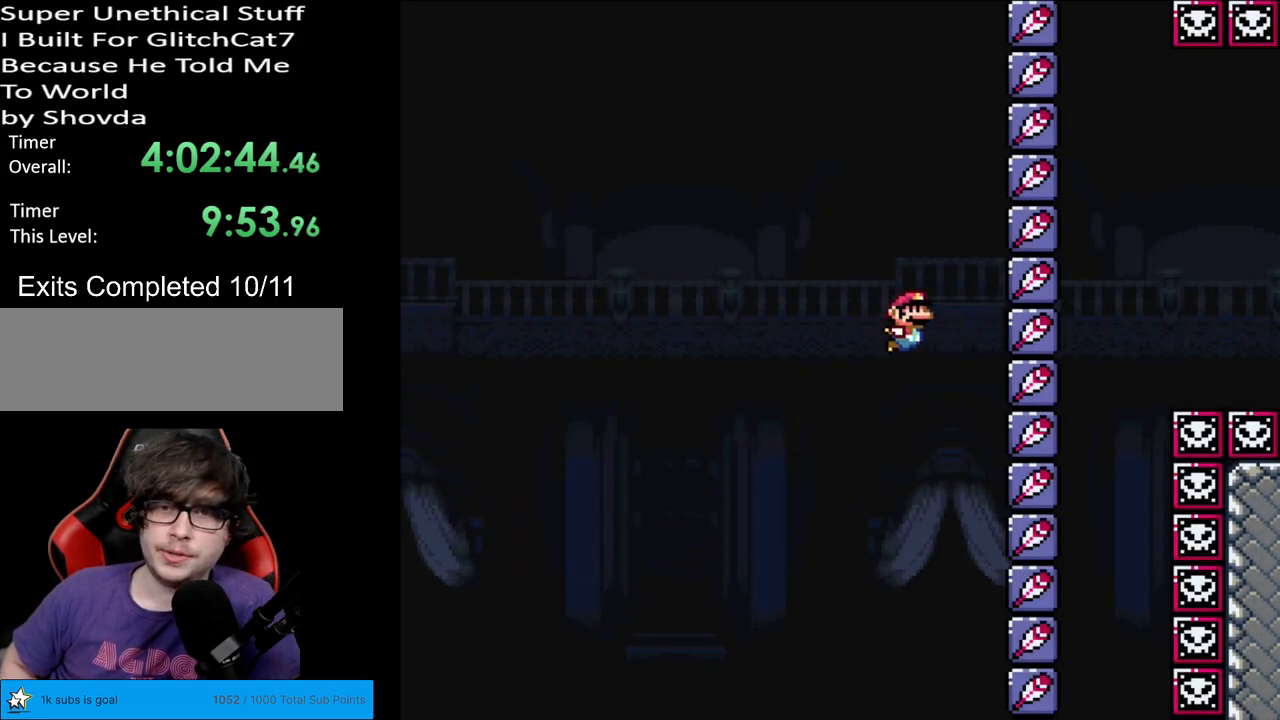
{"buttons": ["Y"], "events": []}
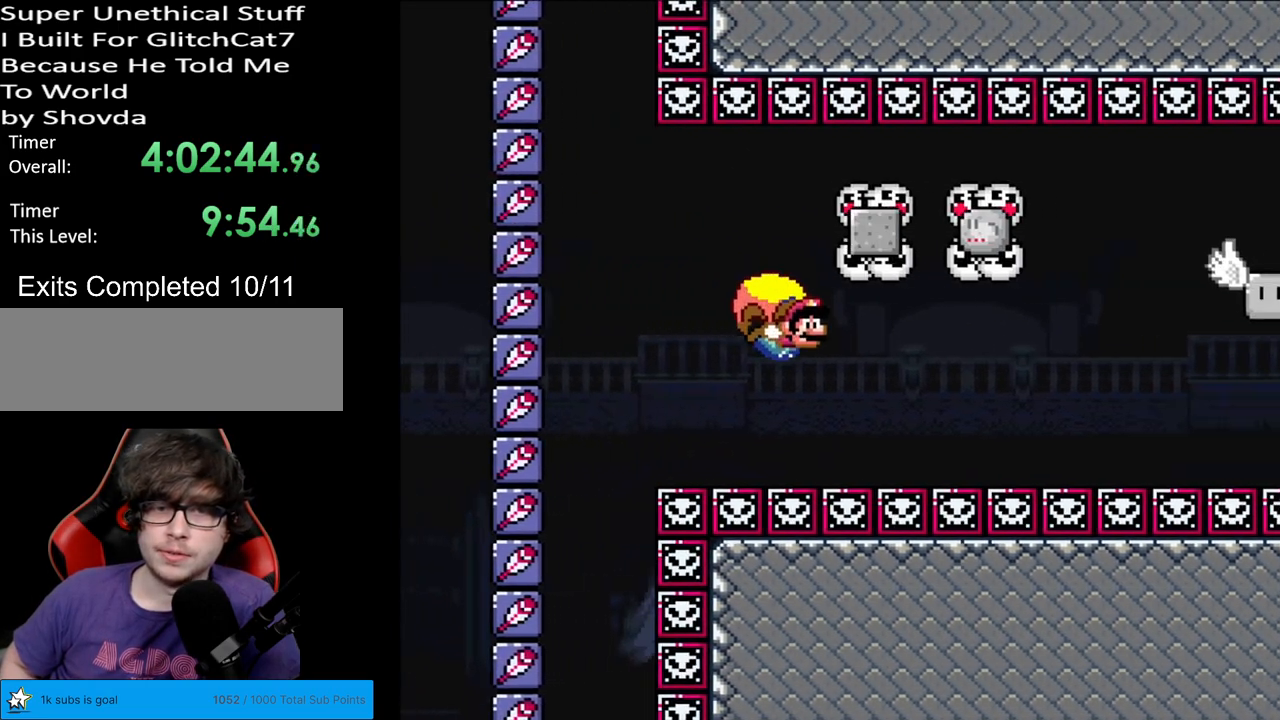
{"buttons": ["Y"], "events": [[83, "DPAD_LEFT", "down"], [500, "DPAD_LEFT", "up"]]}
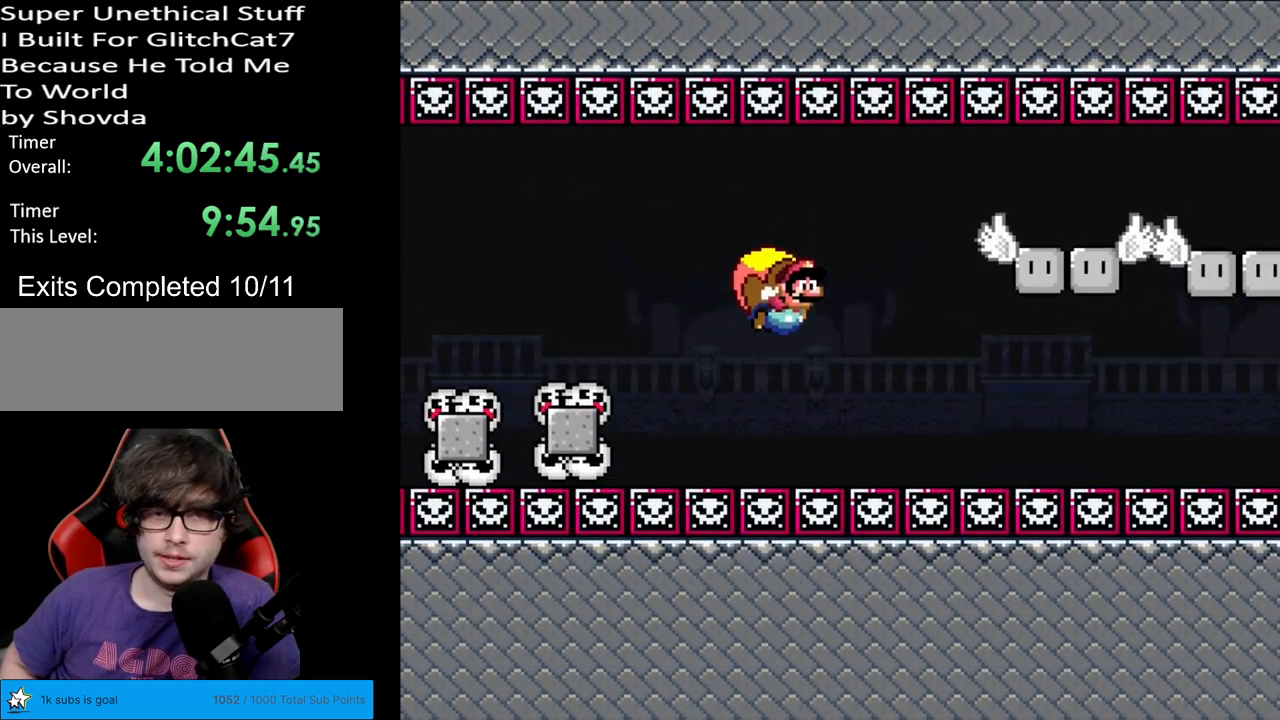
{"buttons": ["Y"], "events": []}
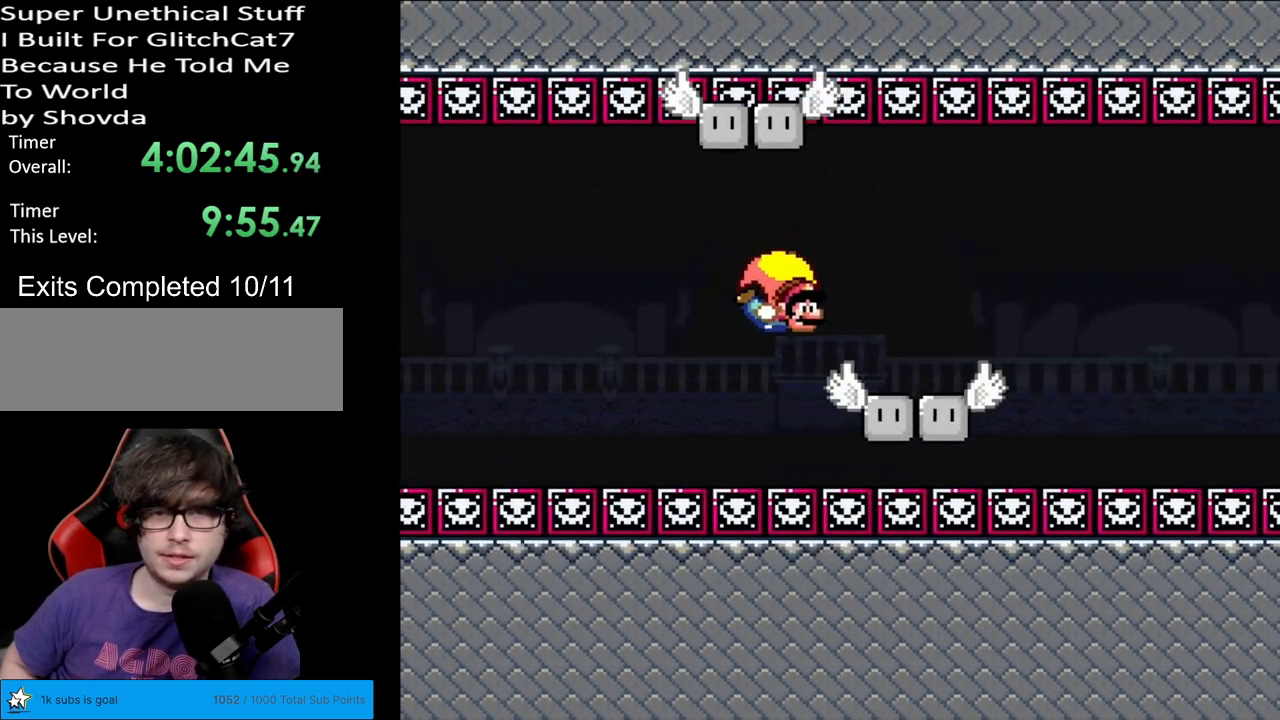
{"buttons": ["Y", "DPAD_LEFT"], "events": [[67, "DPAD_LEFT", "down"]]}
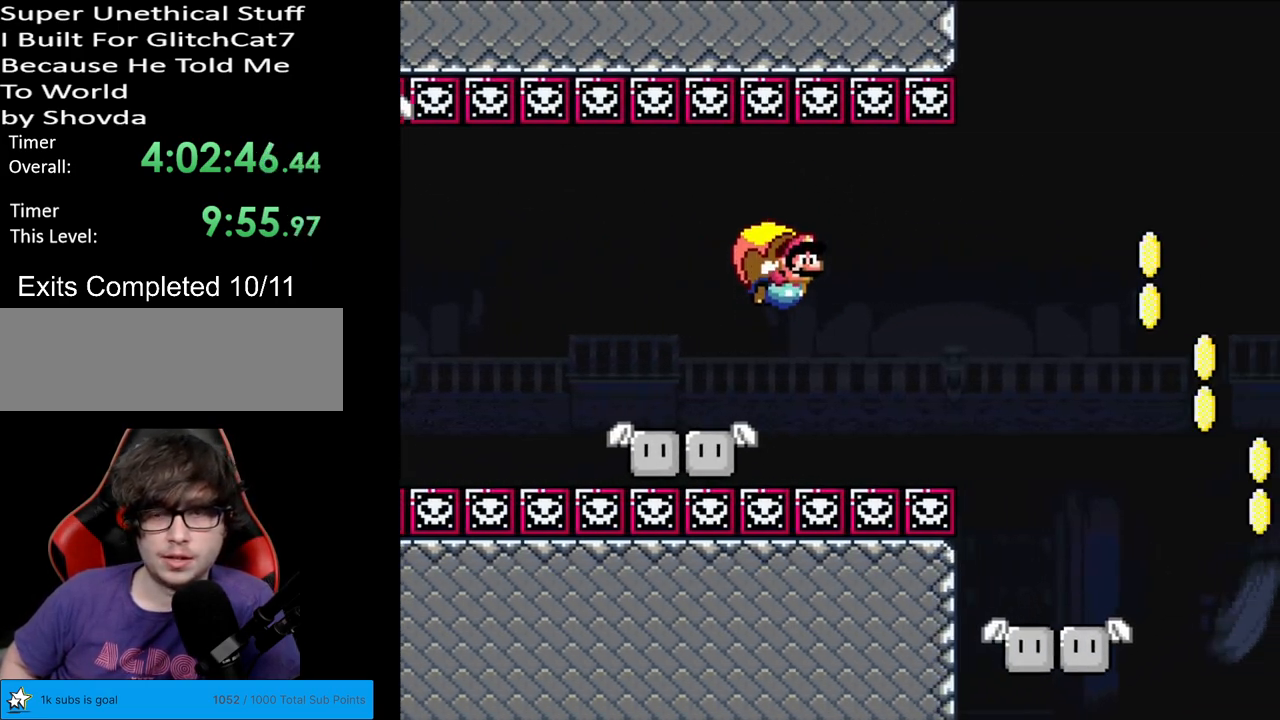
{"buttons": ["Y"], "events": [[133, "DPAD_LEFT", "up"]]}
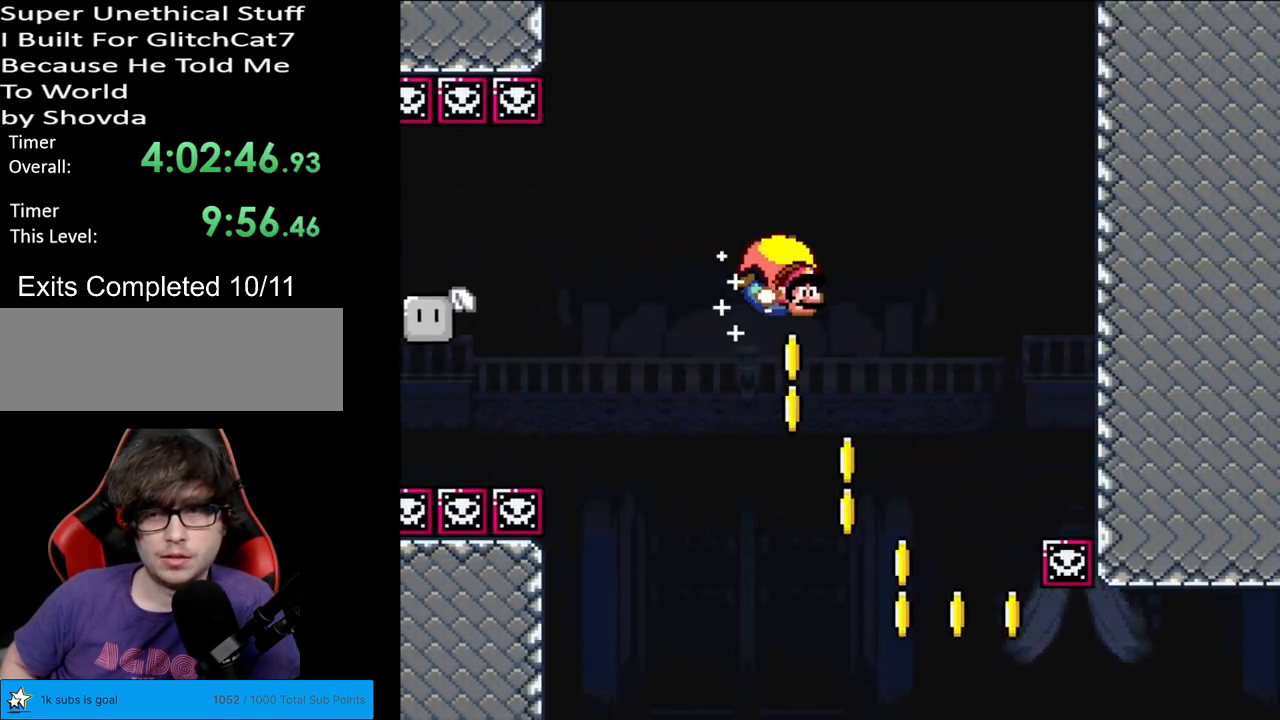
{"buttons": ["Y", "DPAD_LEFT"], "events": [[33, "DPAD_LEFT", "down"], [383, "X", "down"], [433, "X", "up"]]}
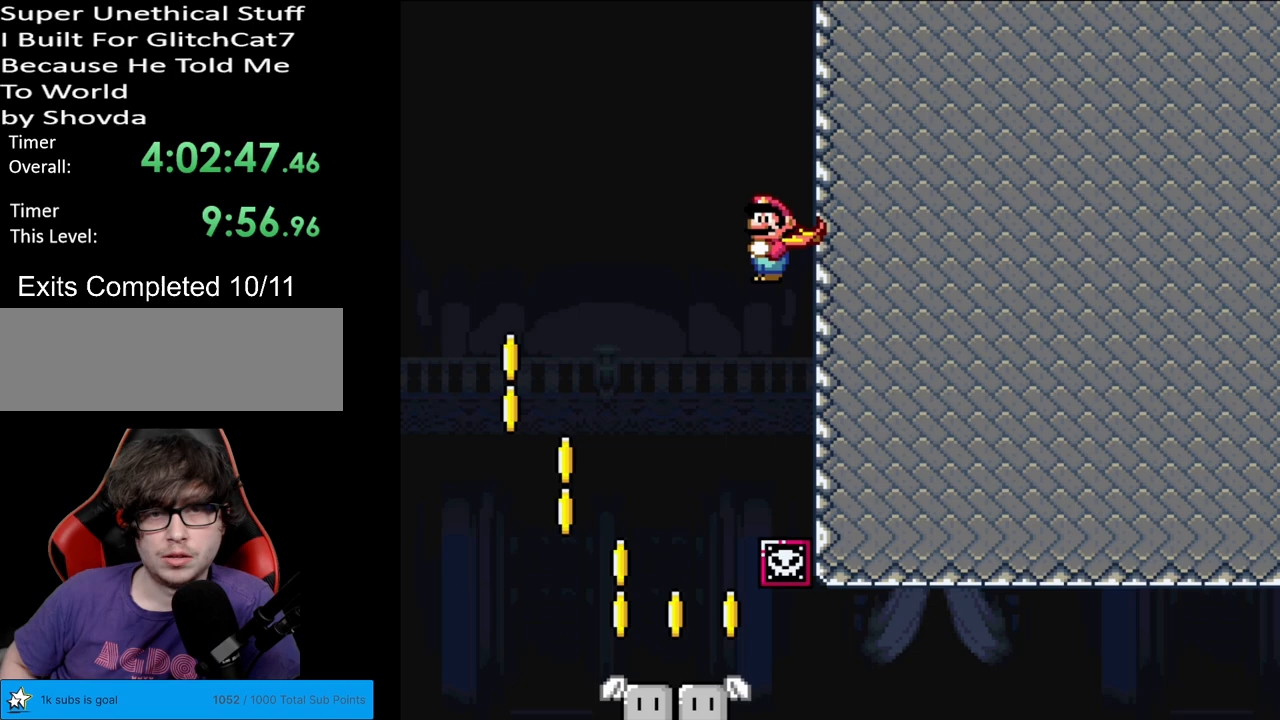
{"buttons": ["Y", "DPAD_RIGHT"], "events": [[117, "DPAD_LEFT", "up"], [500, "DPAD_RIGHT", "down"]]}
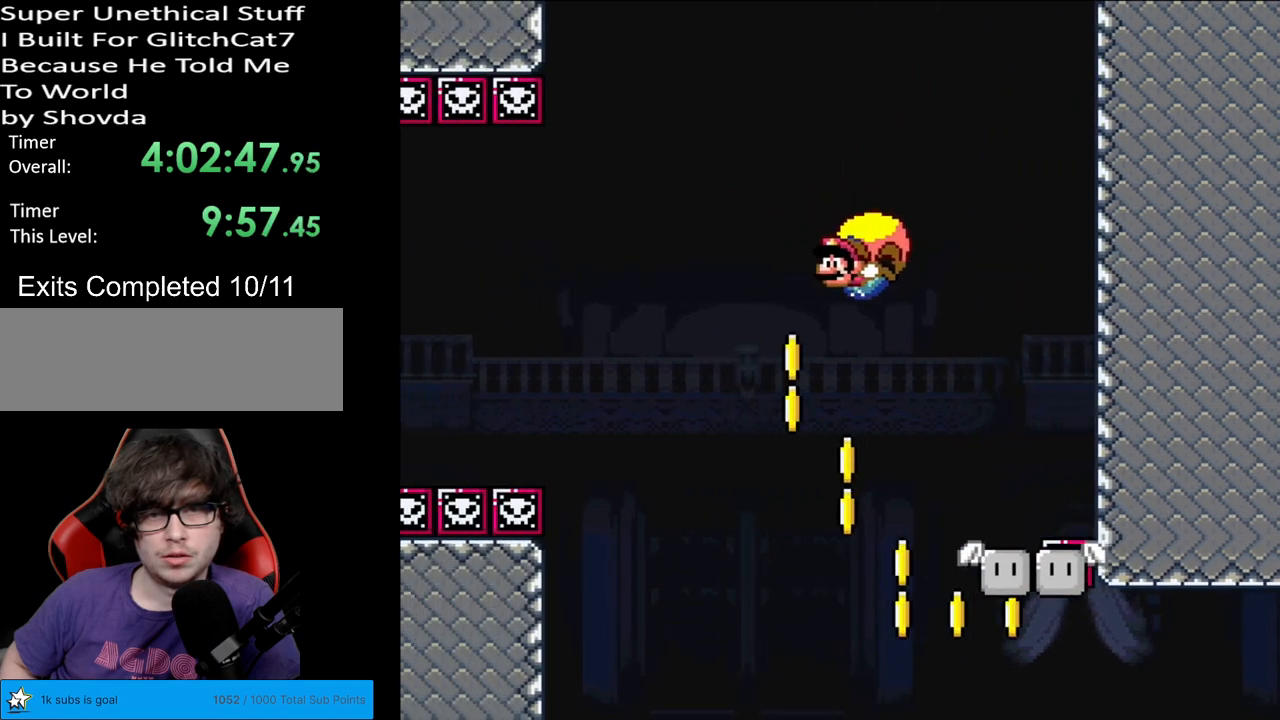
{"buttons": ["X", "Y", "DPAD_RIGHT"], "events": [[500, "X", "down"]]}
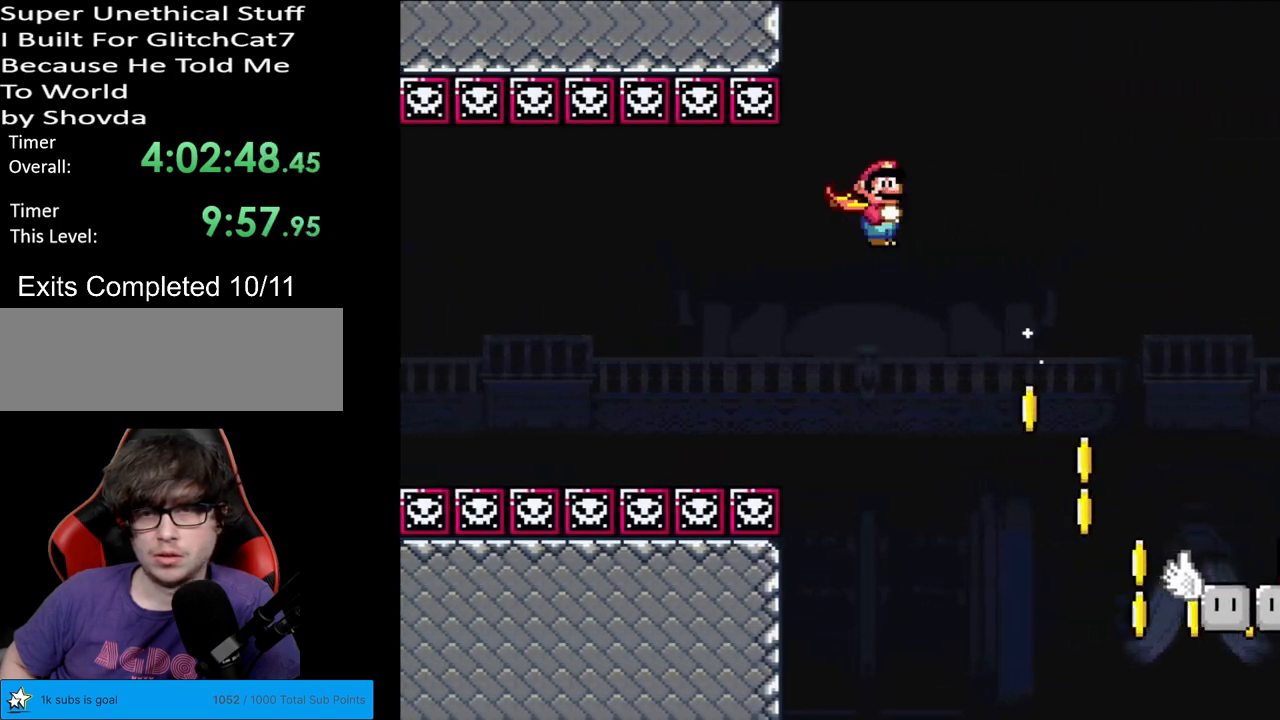
{"buttons": ["Y", "DPAD_RIGHT"], "events": [[100, "X", "up"], [400, "DPAD_RIGHT", "up"], [500, "DPAD_RIGHT", "down"]]}
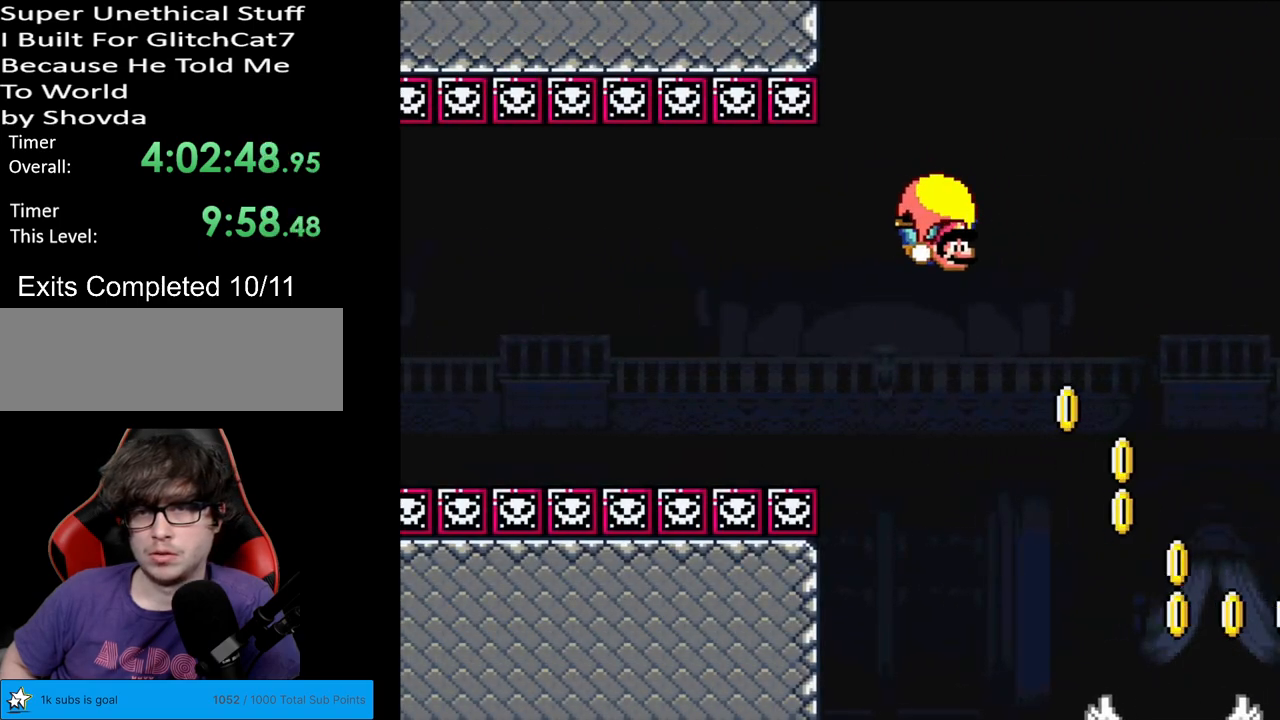
{"buttons": ["Y", "DPAD_LEFT"], "events": [[467, "DPAD_RIGHT", "up"], [483, "DPAD_LEFT", "down"]]}
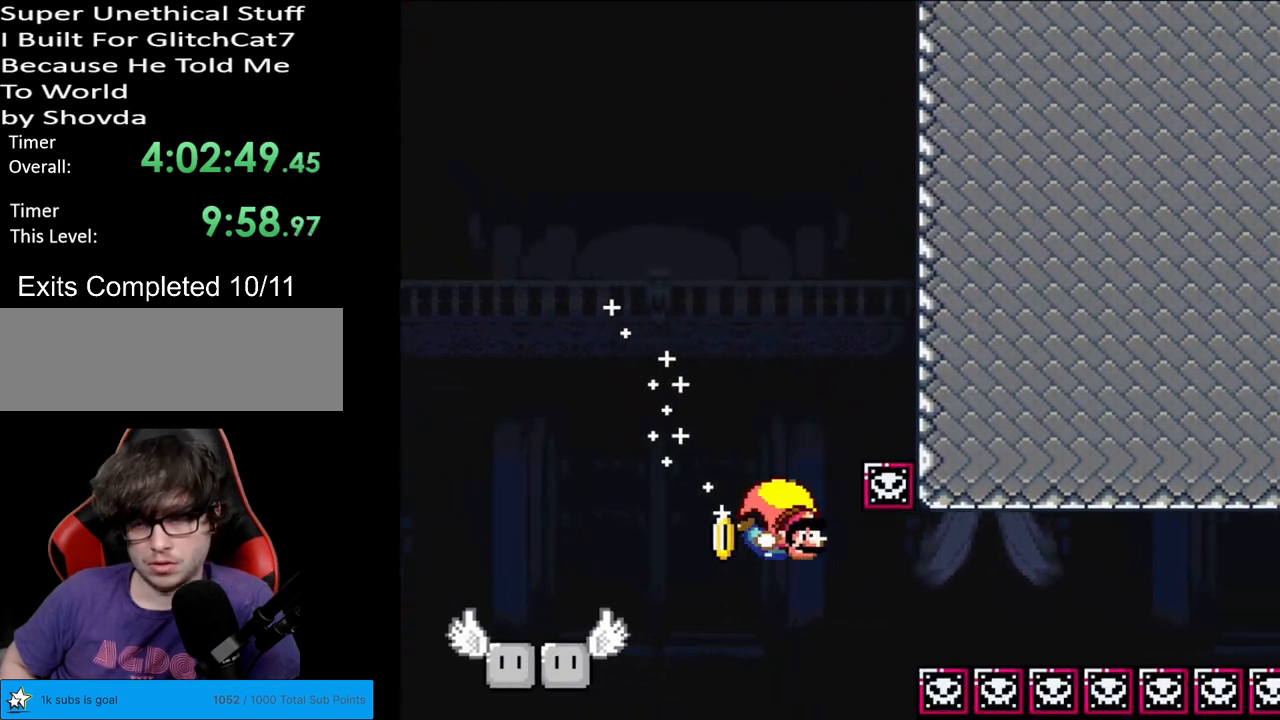
{"buttons": ["Y"], "events": [[467, "DPAD_LEFT", "up"]]}
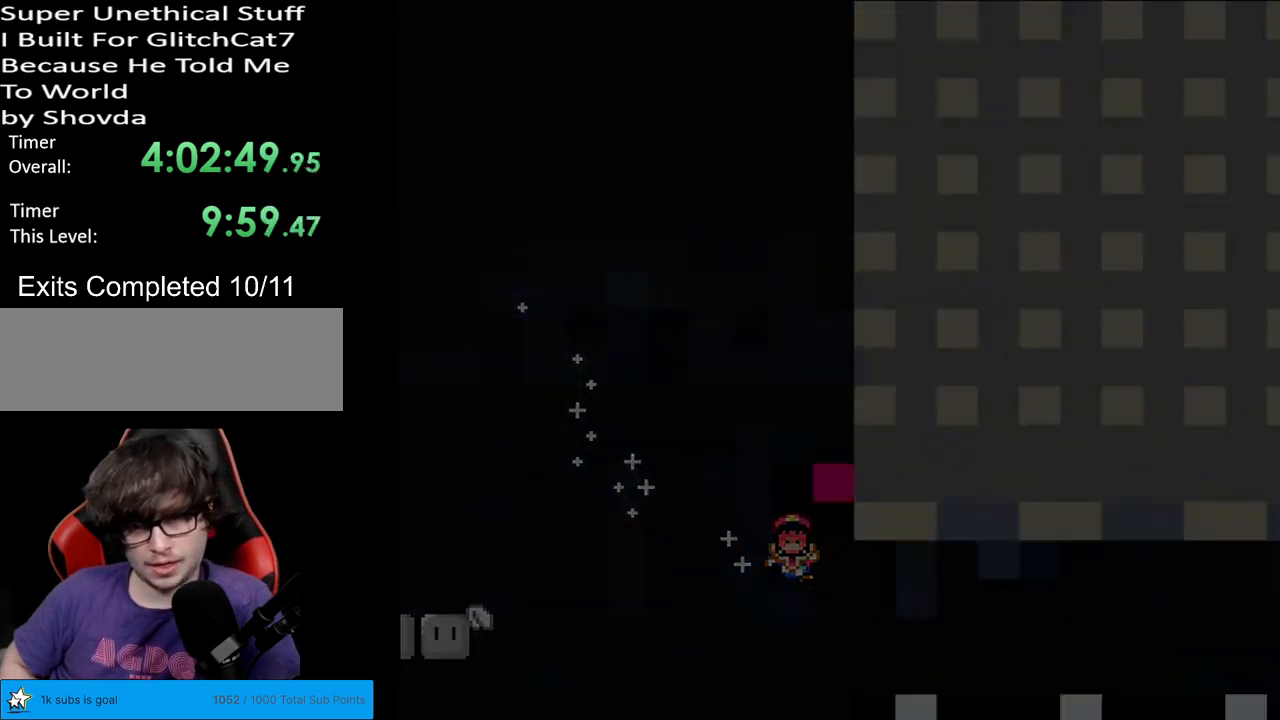
{"buttons": ["Y"], "events": []}
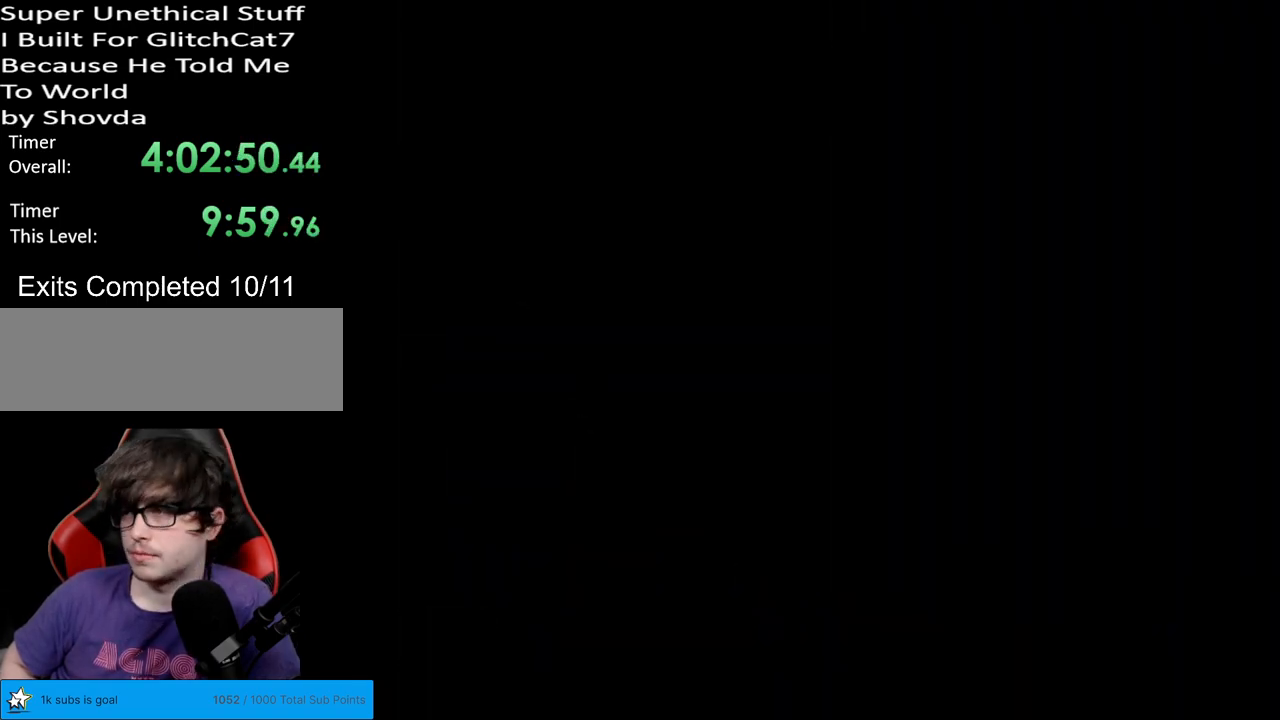
{"buttons": ["Y"], "events": []}
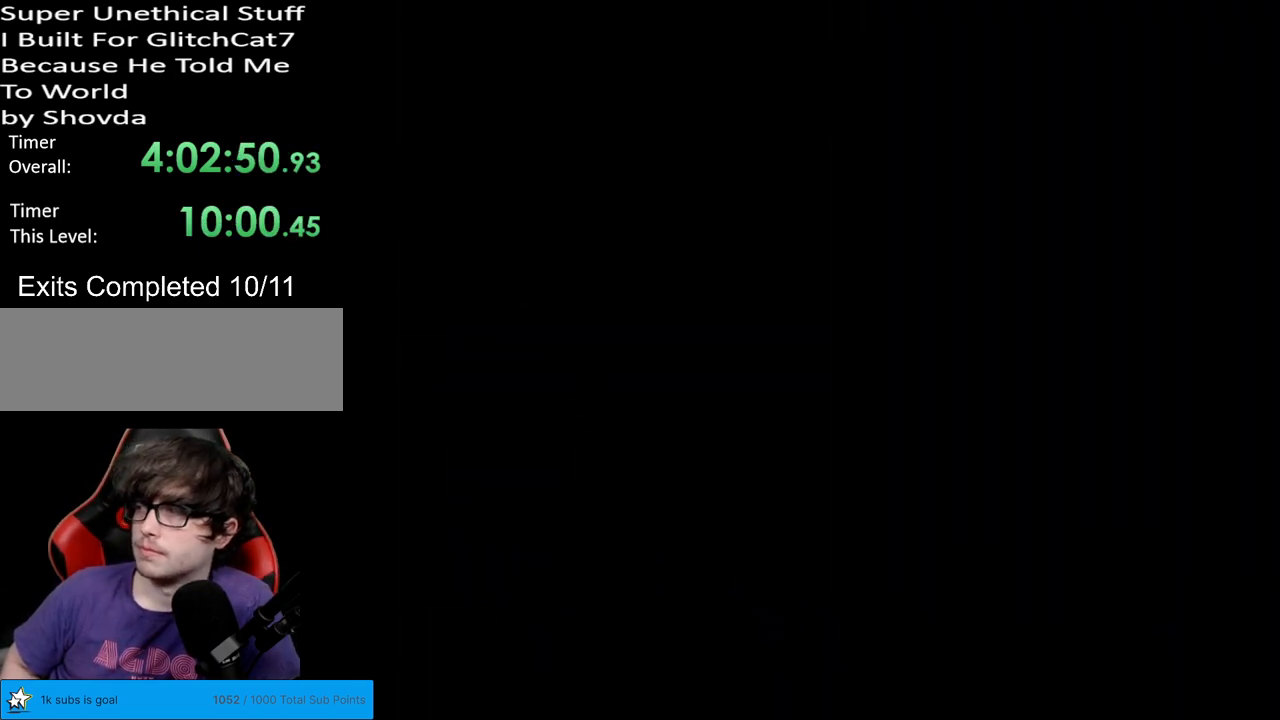
{"buttons": ["Y"], "events": []}
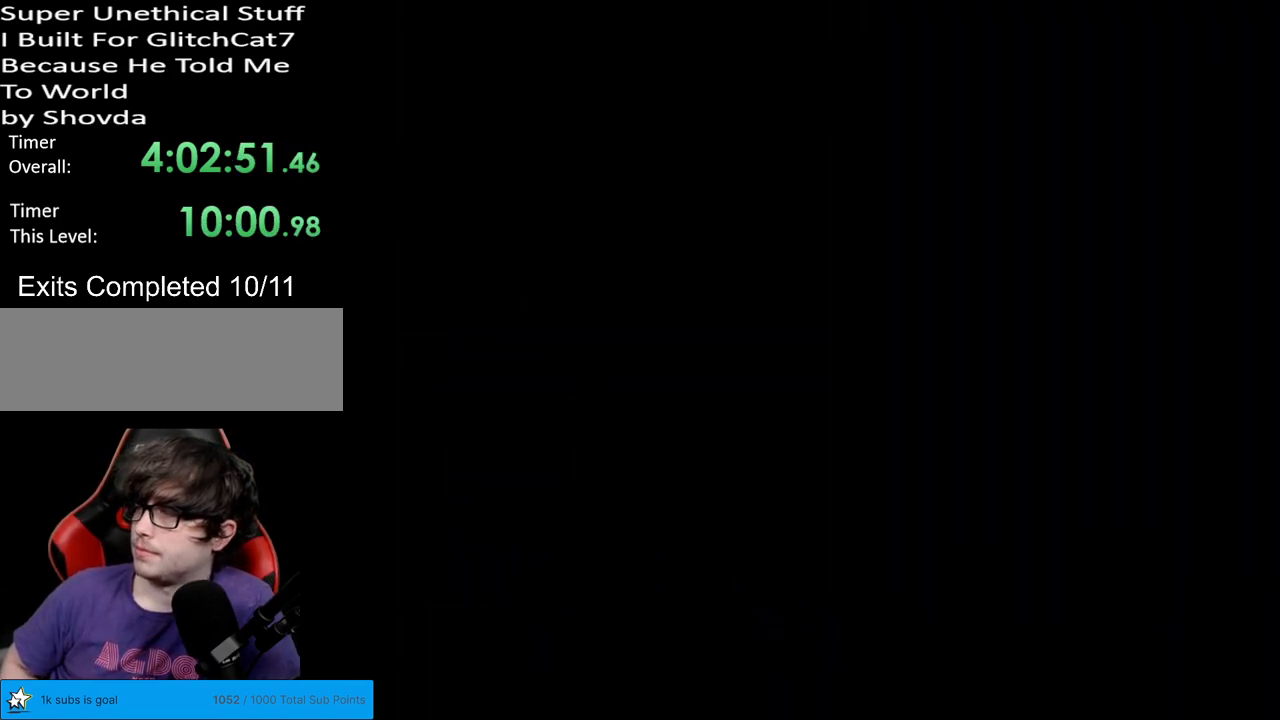
{"buttons": ["Y"], "events": []}
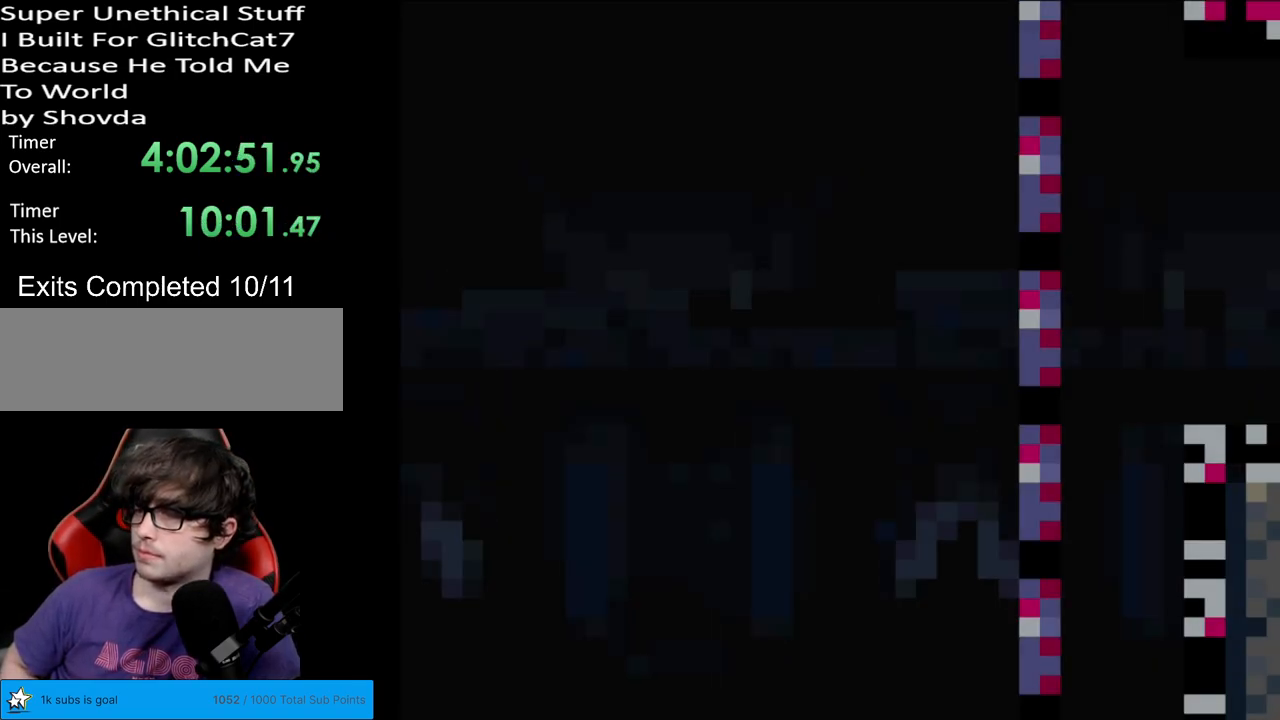
{"buttons": ["Y"], "events": []}
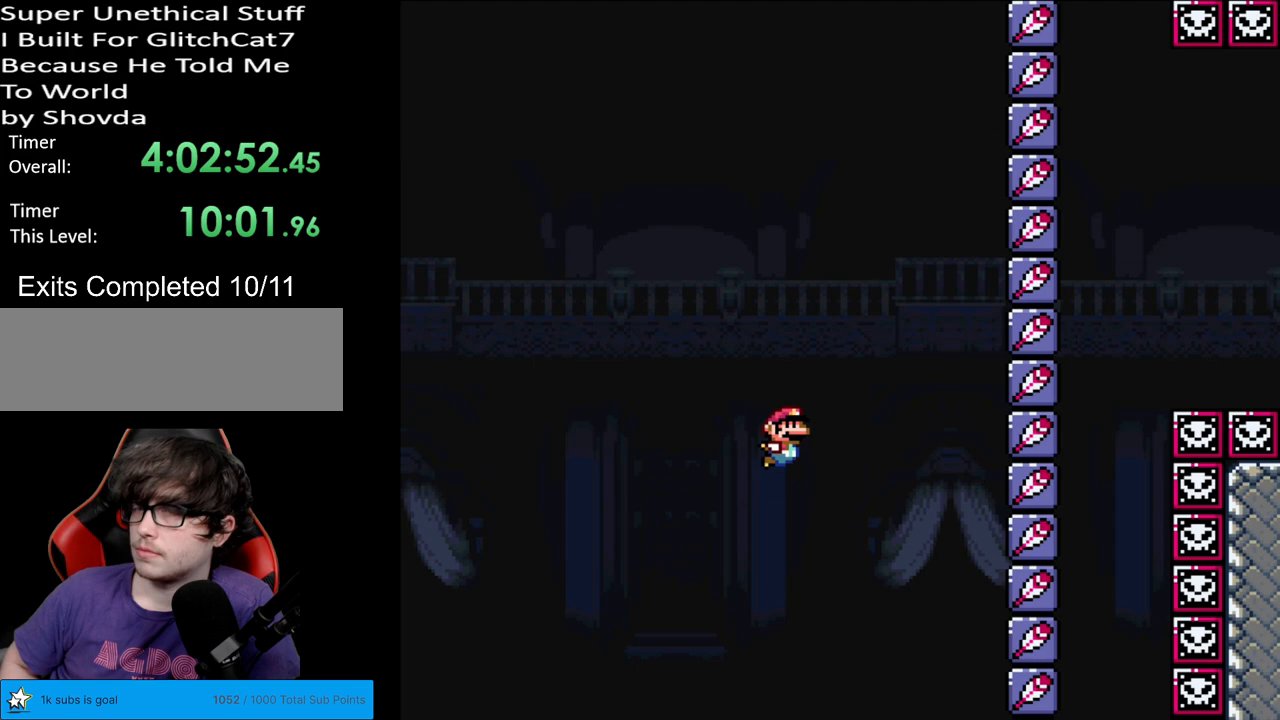
{"buttons": ["Y"], "events": []}
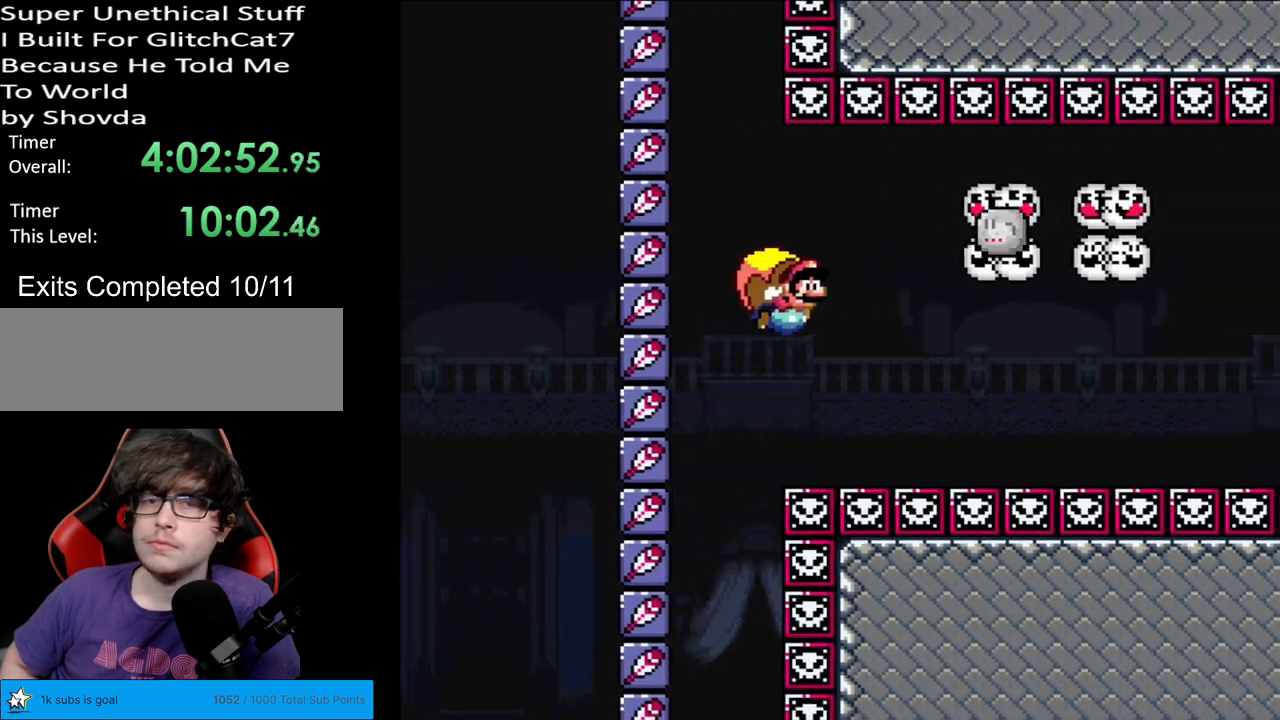
{"buttons": ["Y", "DPAD_LEFT"], "events": [[233, "DPAD_LEFT", "down"]]}
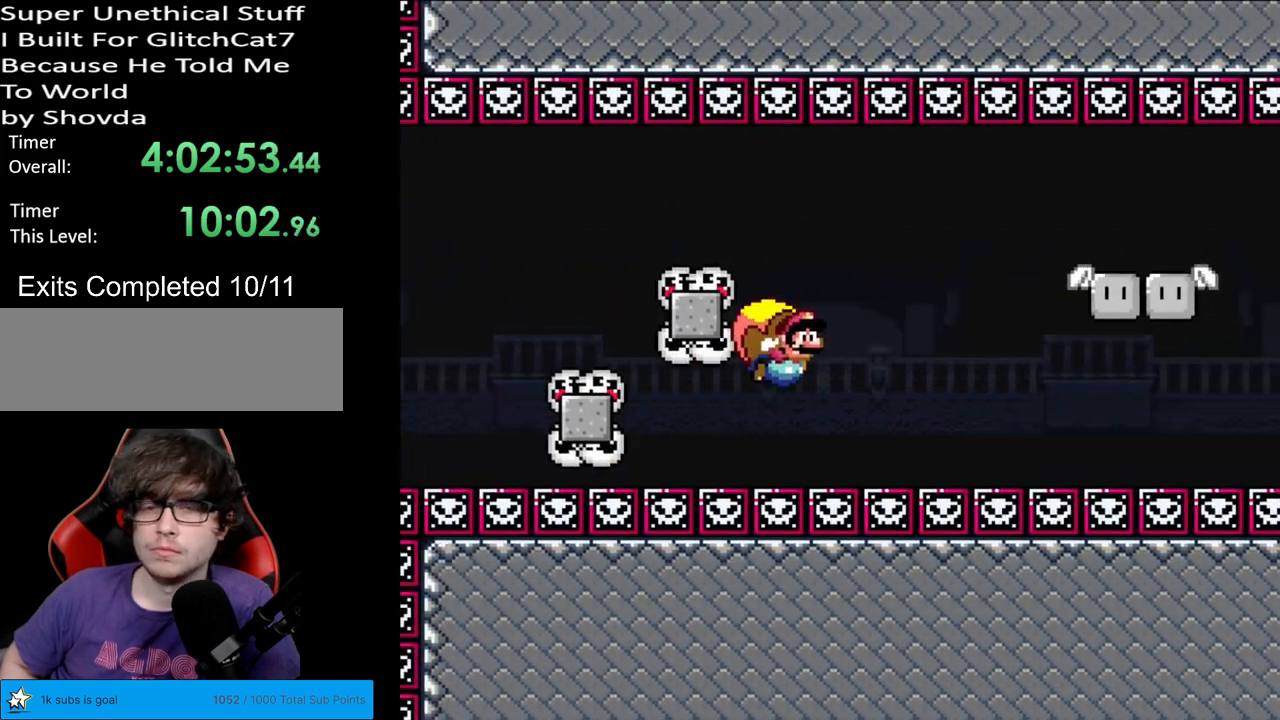
{"buttons": ["Y"], "events": [[267, "DPAD_LEFT", "up"]]}
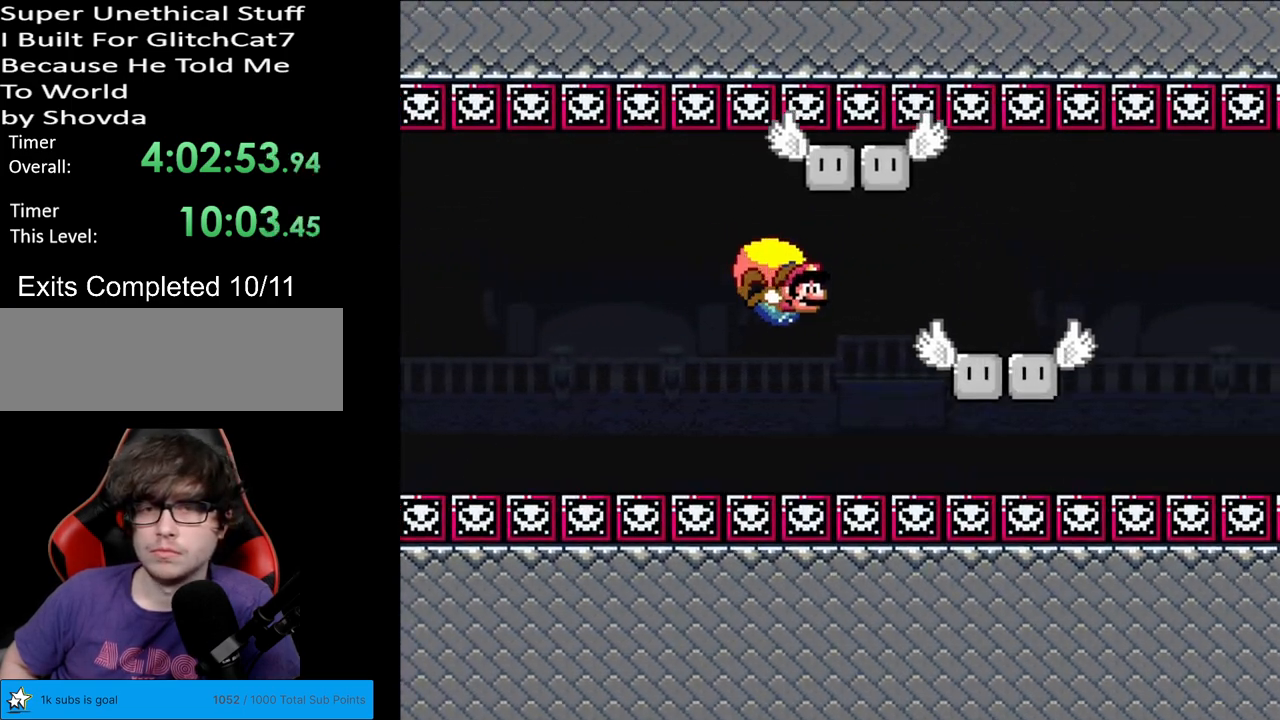
{"buttons": ["B", "Y", "DPAD_LEFT"], "events": [[183, "DPAD_LEFT", "down"], [433, "B", "down"]]}
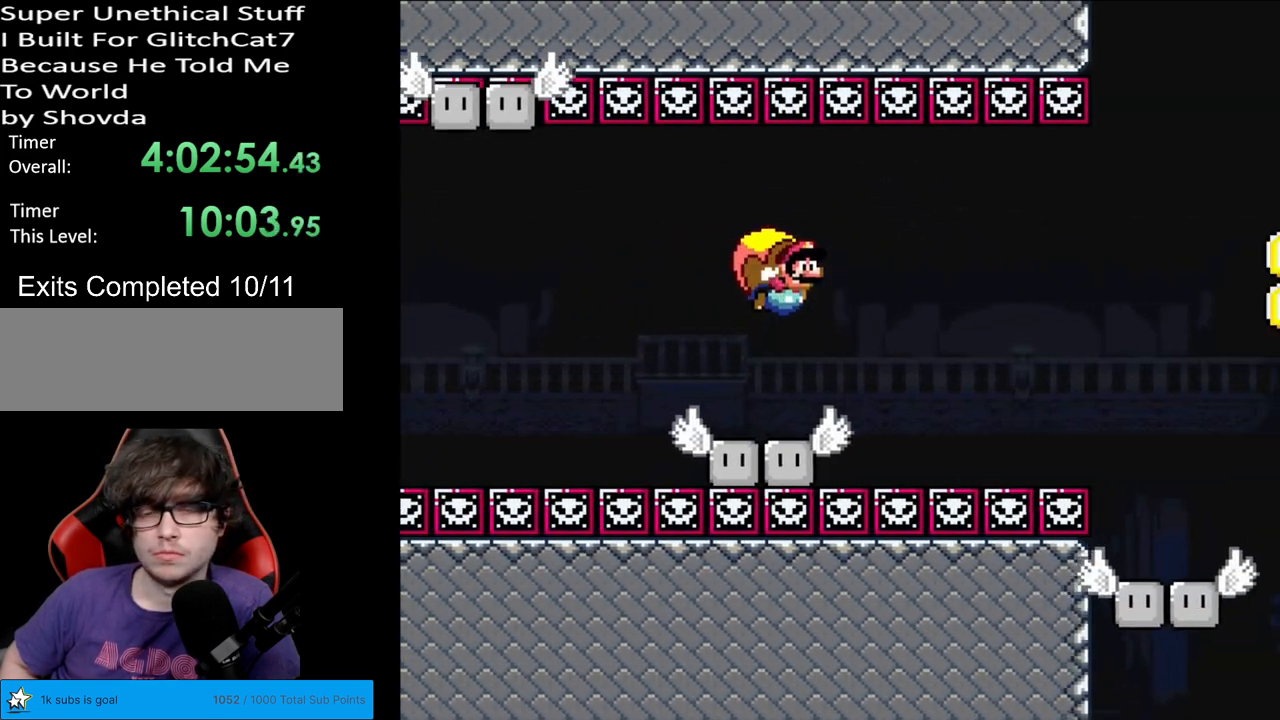
{"buttons": ["Y"], "events": [[17, "B", "up"], [83, "B", "down"], [183, "B", "up"], [300, "DPAD_LEFT", "up"]]}
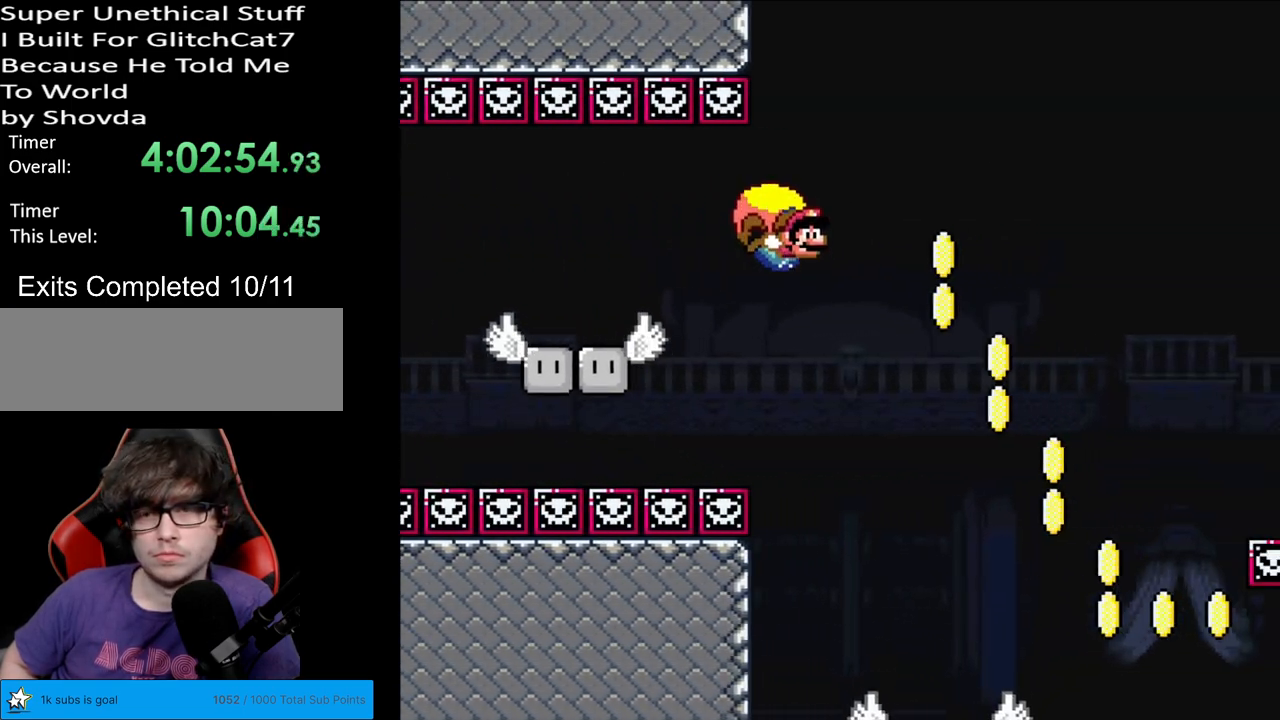
{"buttons": ["Y", "DPAD_LEFT"], "events": [[217, "DPAD_LEFT", "down"]]}
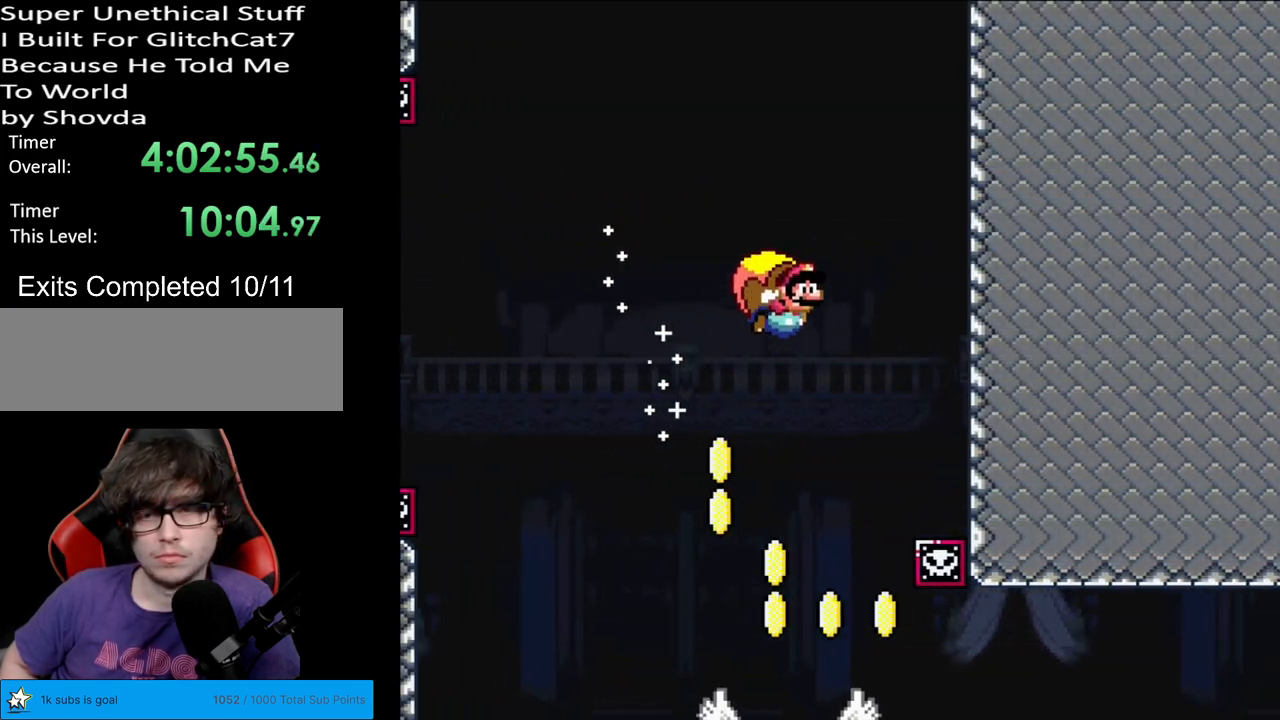
{"buttons": ["Y"], "events": [[183, "X", "down"], [283, "X", "up"], [483, "DPAD_LEFT", "up"]]}
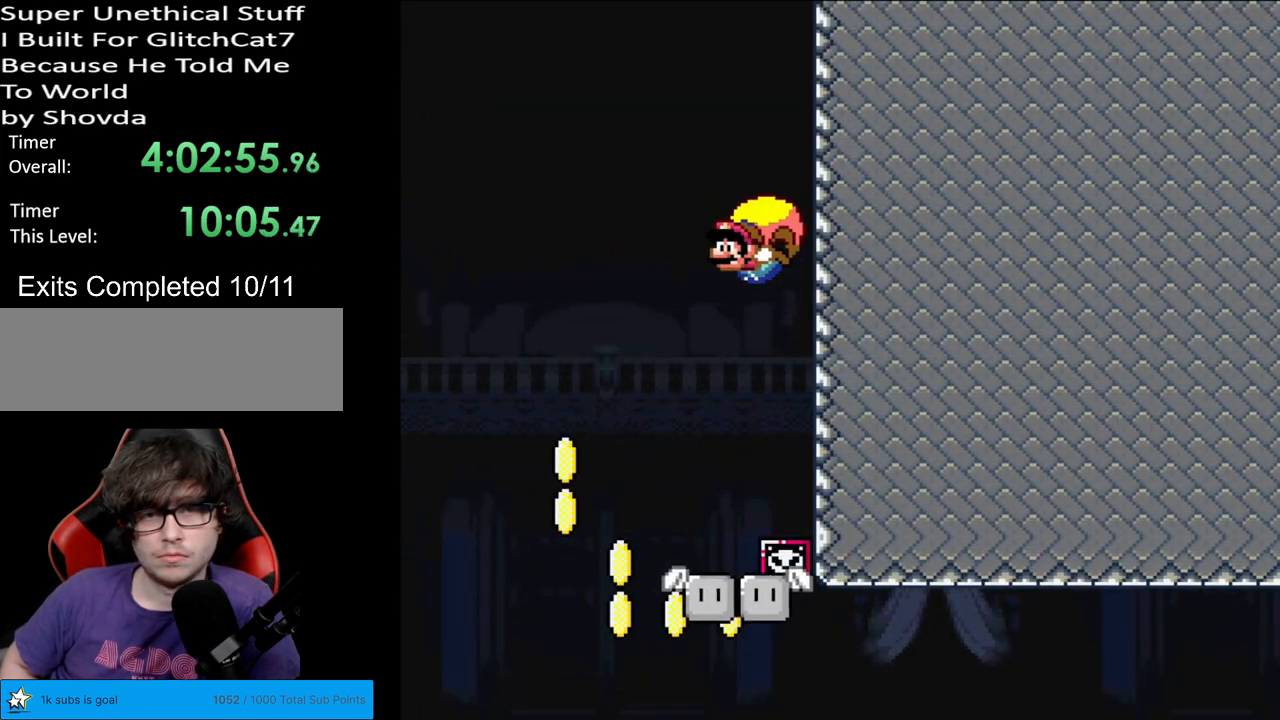
{"buttons": ["B", "Y", "DPAD_RIGHT"], "events": [[200, "DPAD_RIGHT", "down"], [450, "B", "down"]]}
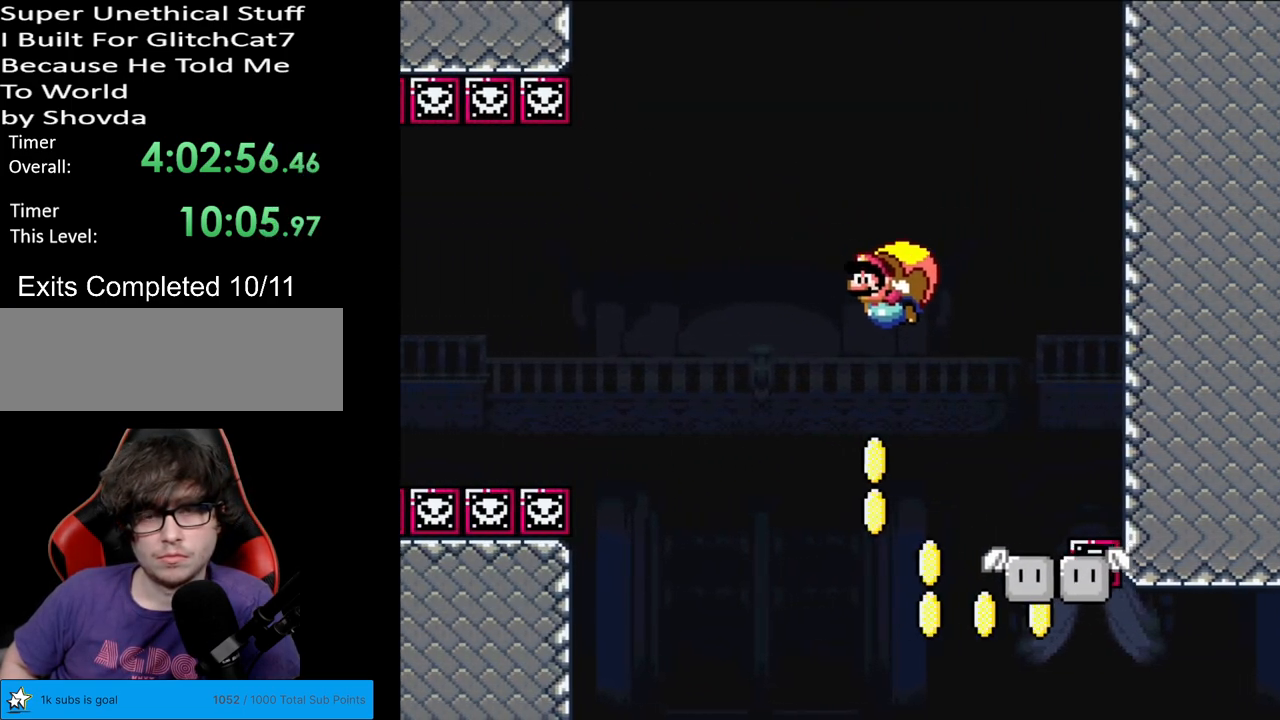
{"buttons": ["Y"], "events": [[83, "B", "up"], [350, "DPAD_RIGHT", "up"]]}
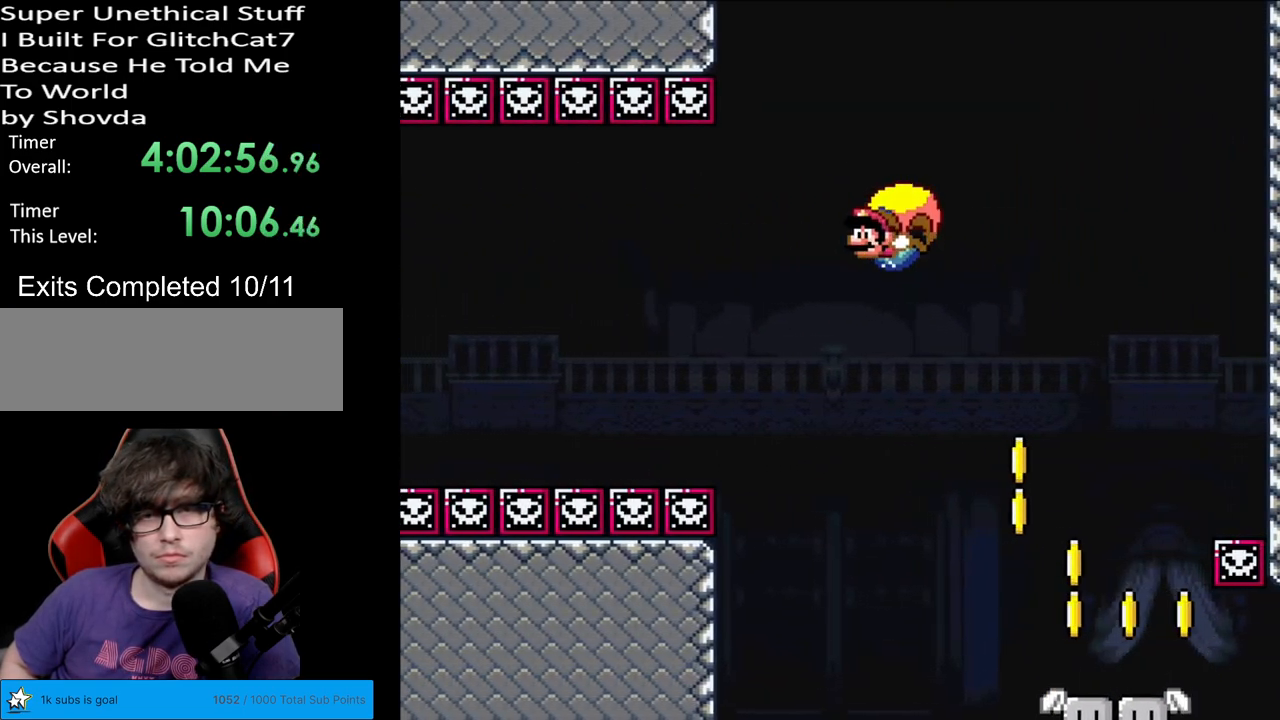
{"buttons": ["X", "Y", "DPAD_RIGHT"], "events": [[183, "DPAD_RIGHT", "down"], [467, "X", "down"]]}